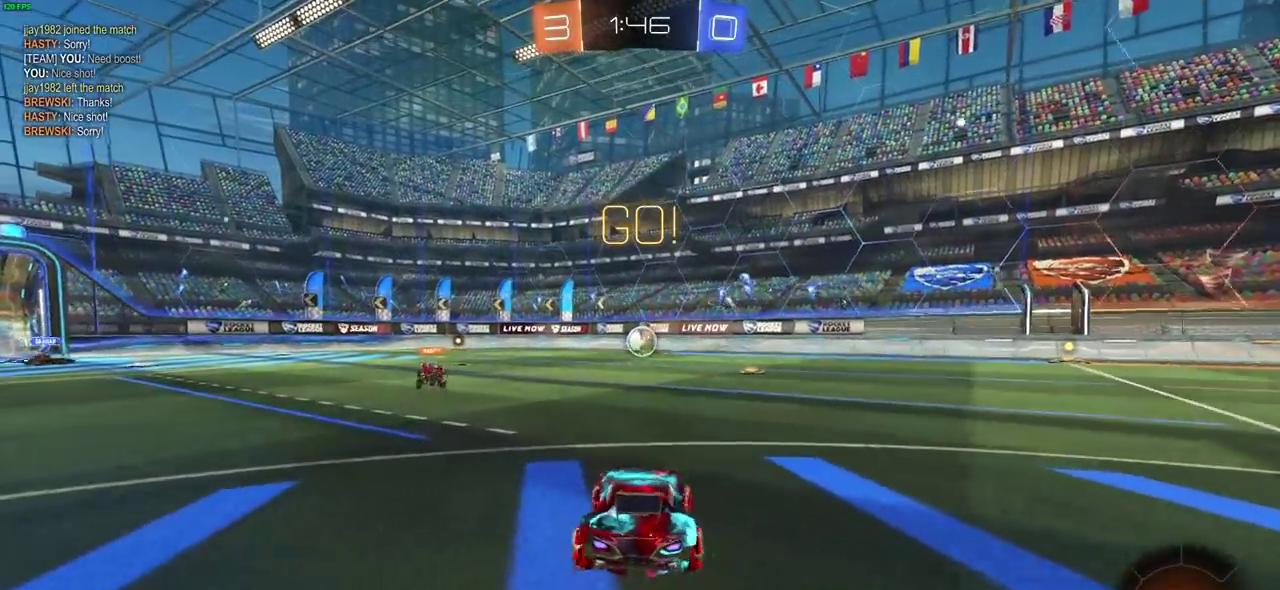
Gameplay with a controller (PlayStation layout); each line is a JSON object with the inputs held at the frame after it (dt_ms = milliseconds from this image to that frame). "events" lists button and stick changes between this image and that frame as [ms after this image, input, new state], when the widget could be followed in between. Not read: L1 L2 R1 R2.
{"dt_ms": 400, "buttons": [], "left_stick": "up-right", "right_stick": "center"}
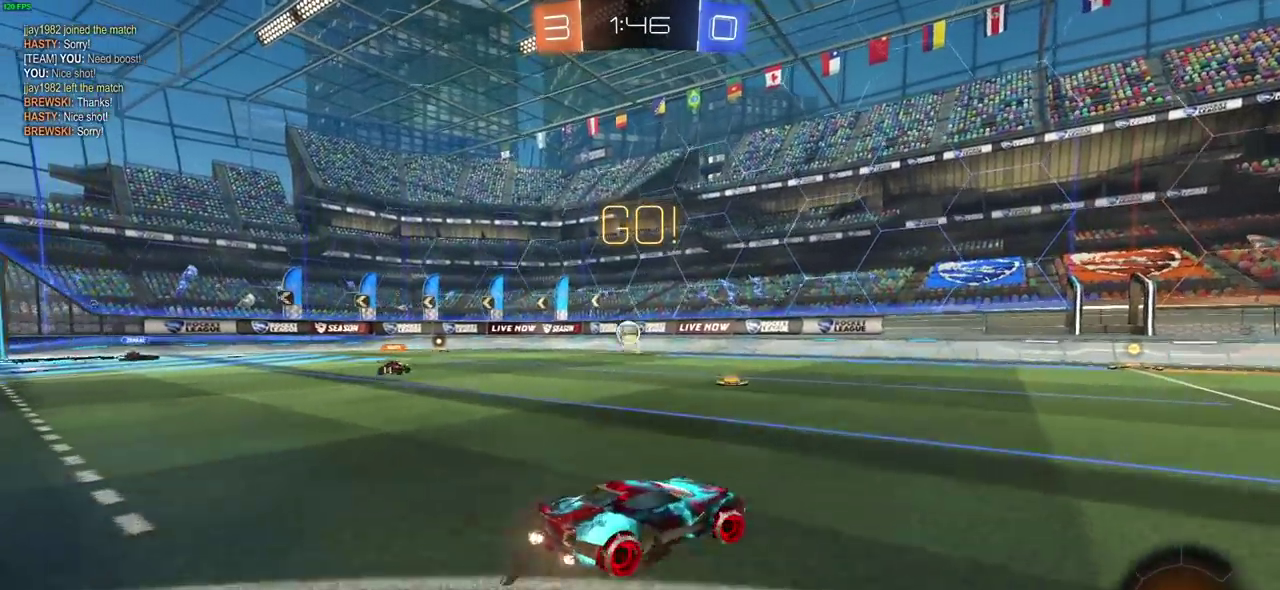
{"dt_ms": 400, "buttons": ["TRIANGLE"], "left_stick": "up", "right_stick": "center"}
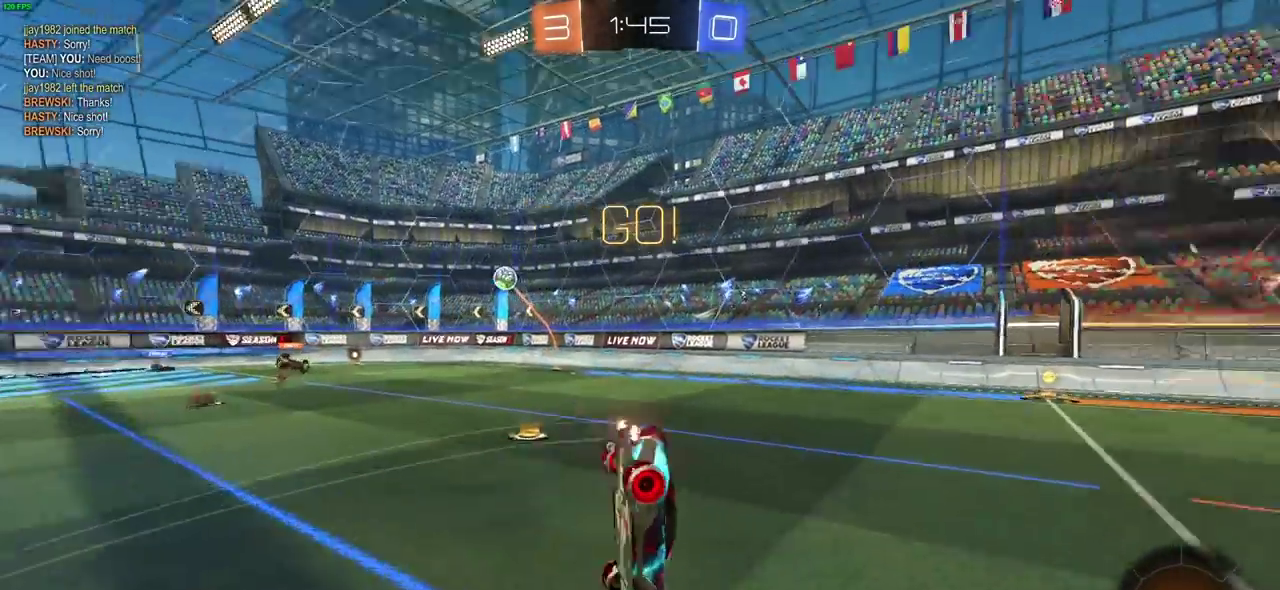
{"dt_ms": 600, "buttons": [], "left_stick": "left", "right_stick": "center", "events": [[83, "left_stick", "center"], [117, "TRIANGLE", "up"], [300, "left_stick", "left"]]}
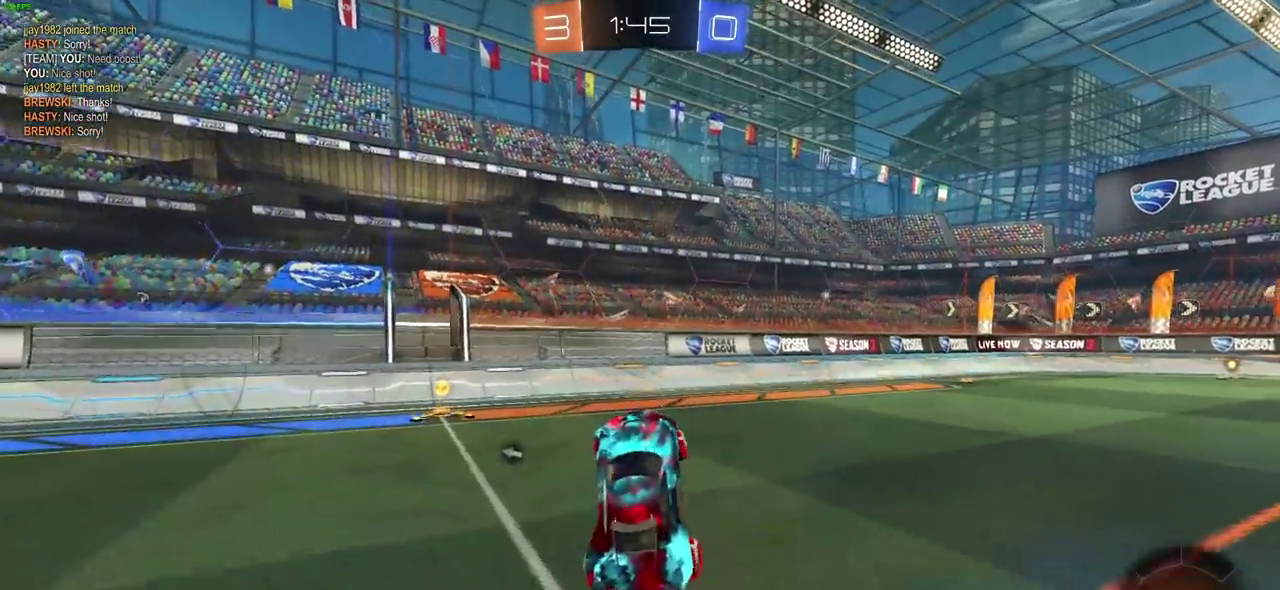
{"dt_ms": 300, "buttons": ["TRIANGLE"], "left_stick": "left", "right_stick": "center", "events": [[100, "left_stick", "center"], [217, "left_stick", "left"], [233, "TRIANGLE", "down"]]}
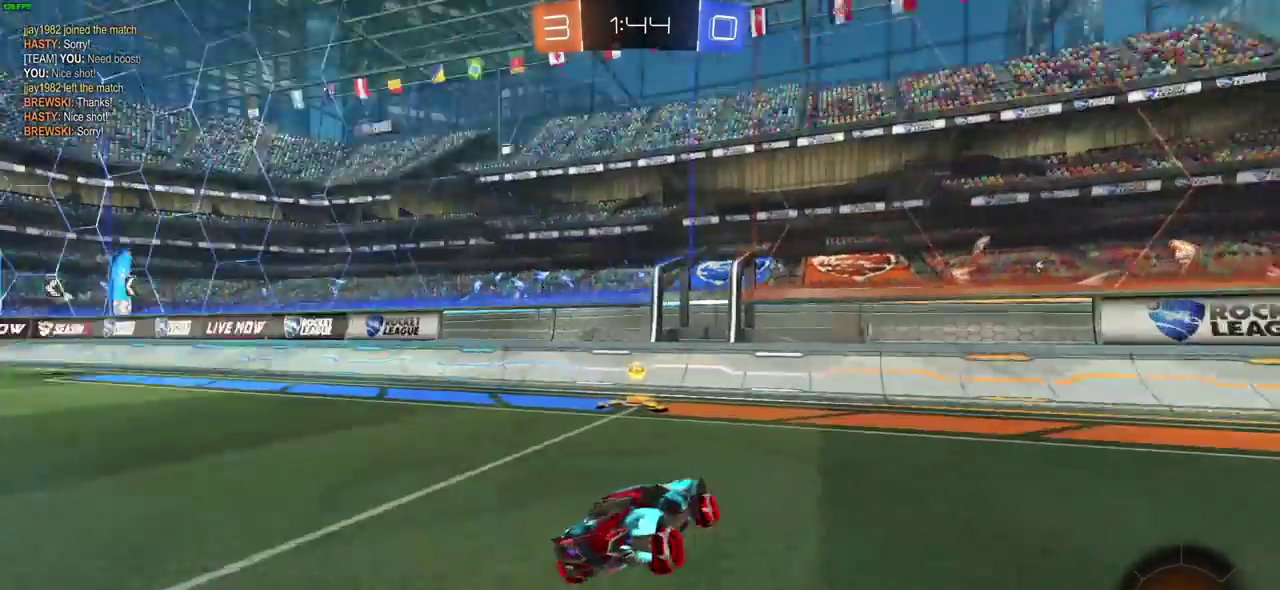
{"dt_ms": 800, "buttons": ["CIRCLE"], "left_stick": "left", "right_stick": "center", "events": [[50, "TRIANGLE", "up"], [167, "left_stick", "center"], [250, "left_stick", "left"], [467, "CIRCLE", "down"]]}
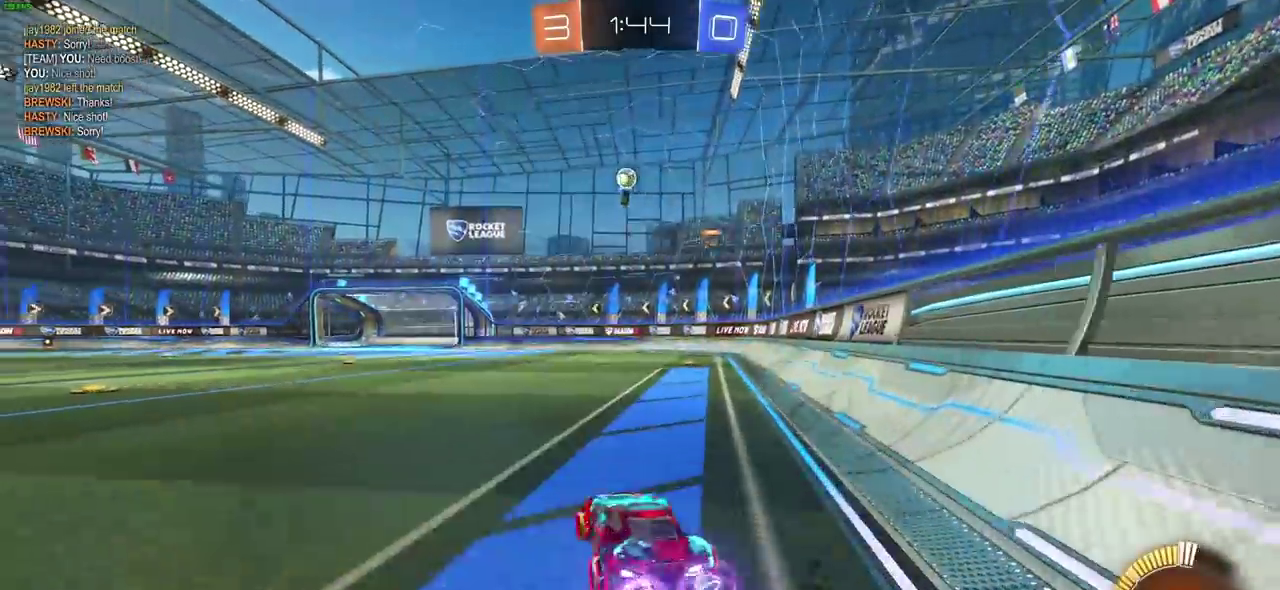
{"dt_ms": 600, "buttons": [], "left_stick": "down", "right_stick": "center"}
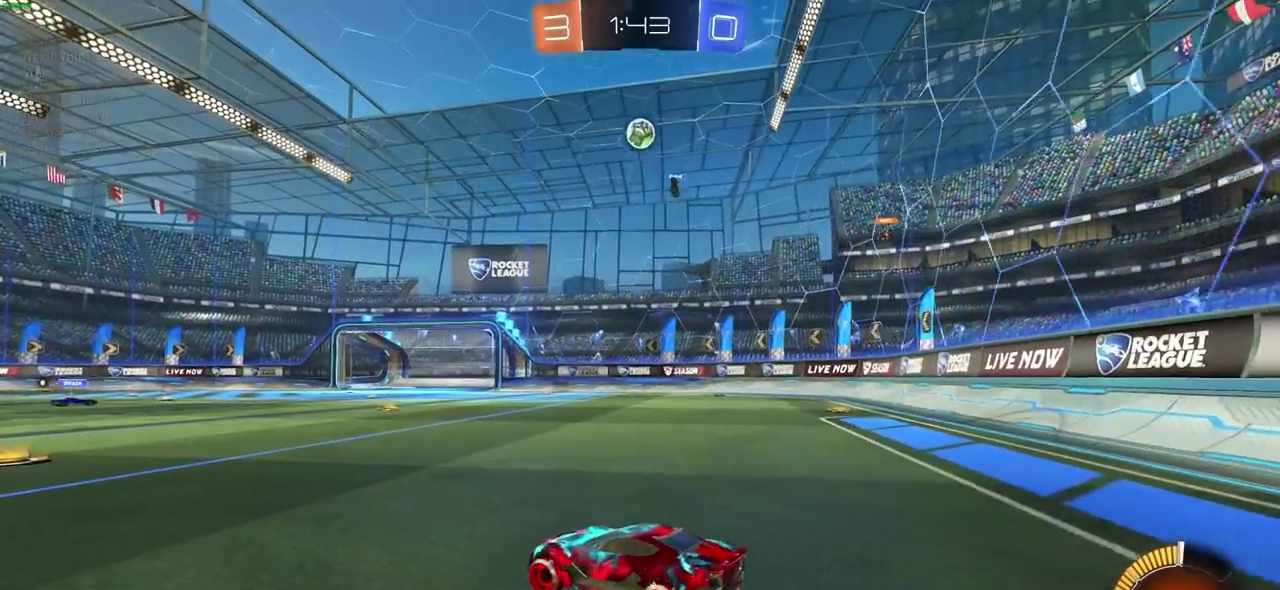
{"dt_ms": 300, "buttons": [], "left_stick": "left", "right_stick": "center"}
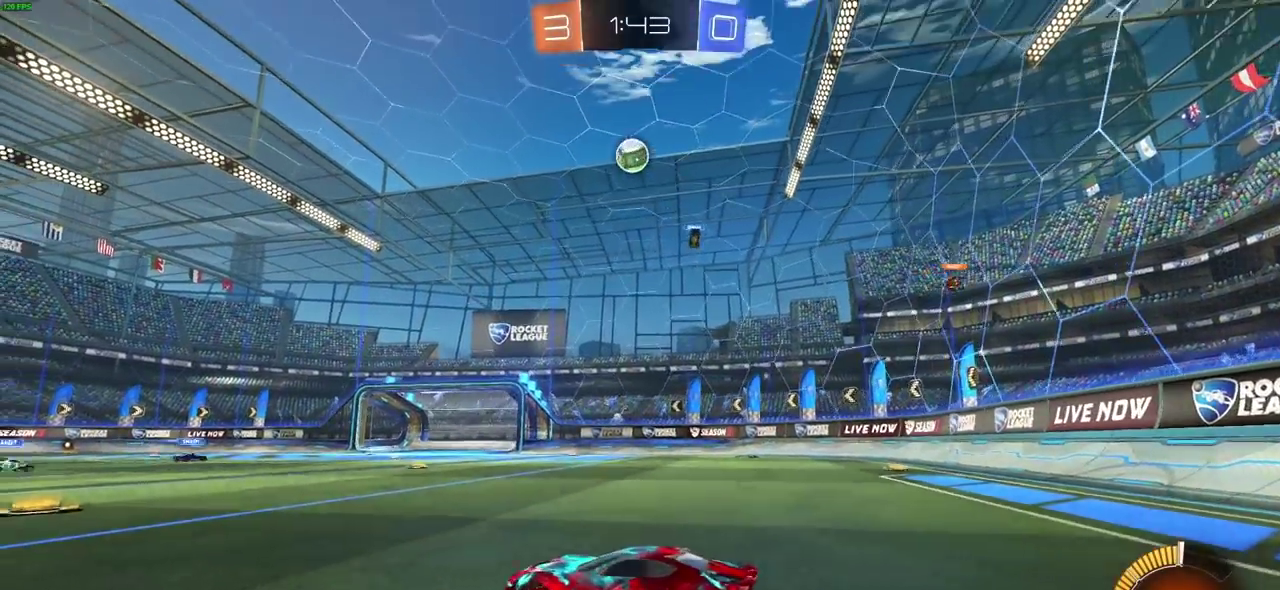
{"dt_ms": 600, "buttons": ["CIRCLE"], "left_stick": "left", "right_stick": "center", "events": [[133, "CIRCLE", "down"], [250, "CIRCLE", "up"], [483, "CIRCLE", "down"]]}
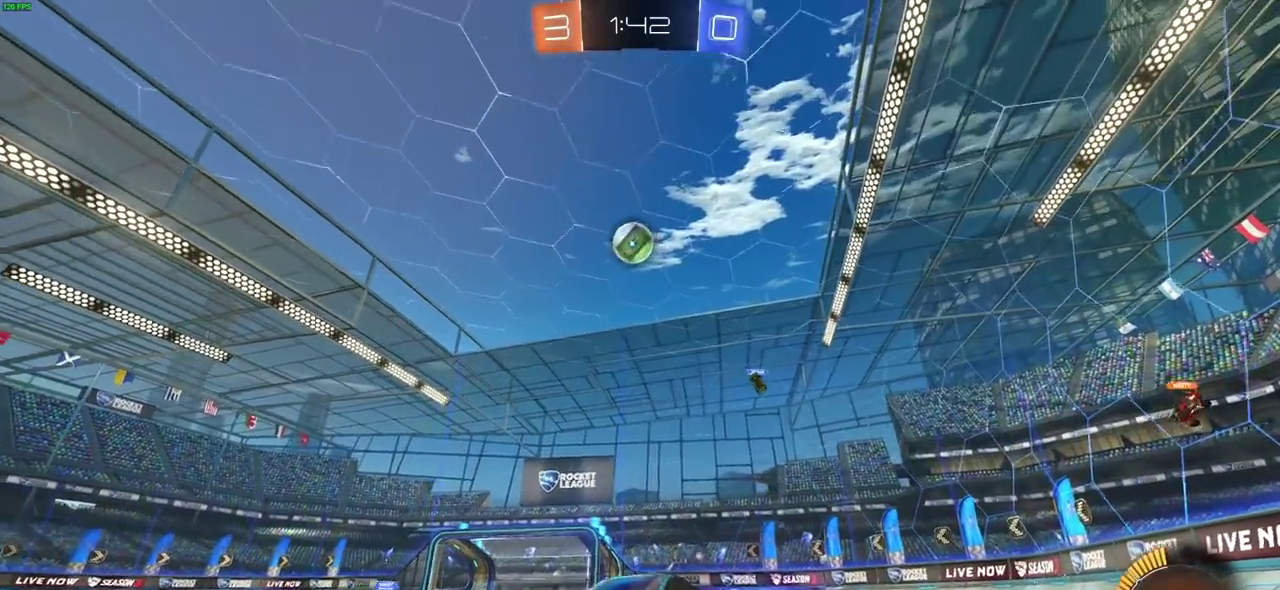
{"dt_ms": 400, "buttons": [], "left_stick": "right", "right_stick": "center", "events": [[33, "left_stick", "center"], [250, "left_stick", "right"], [267, "CIRCLE", "up"]]}
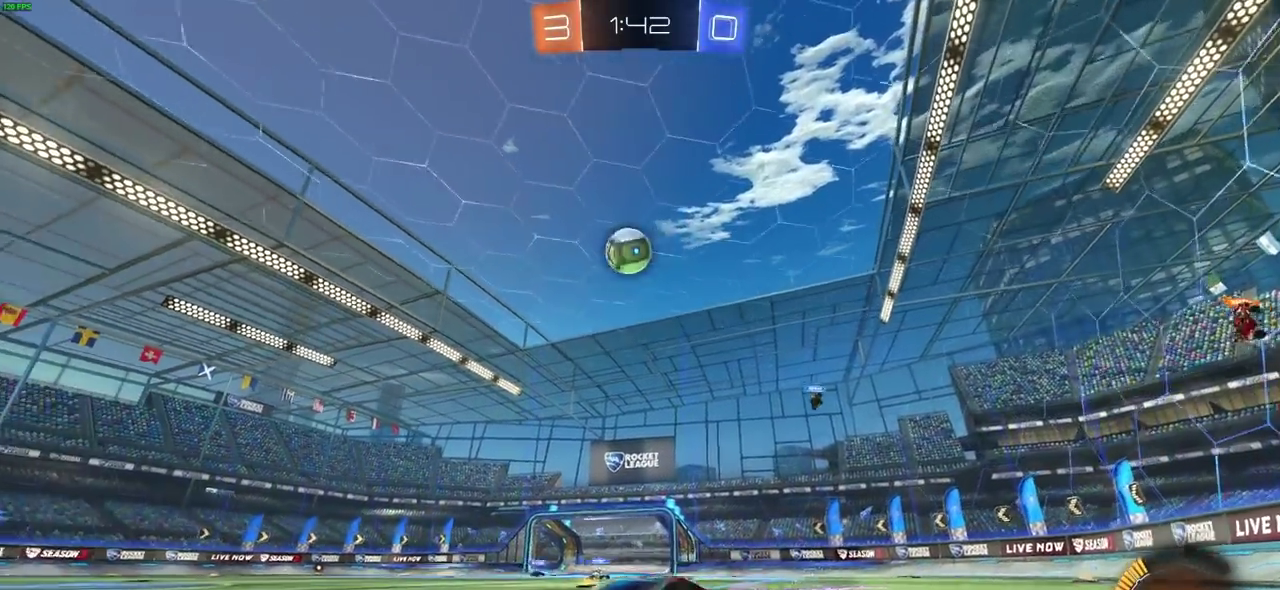
{"dt_ms": 300, "buttons": [], "left_stick": "center", "right_stick": "center", "events": [[300, "left_stick", "center"]]}